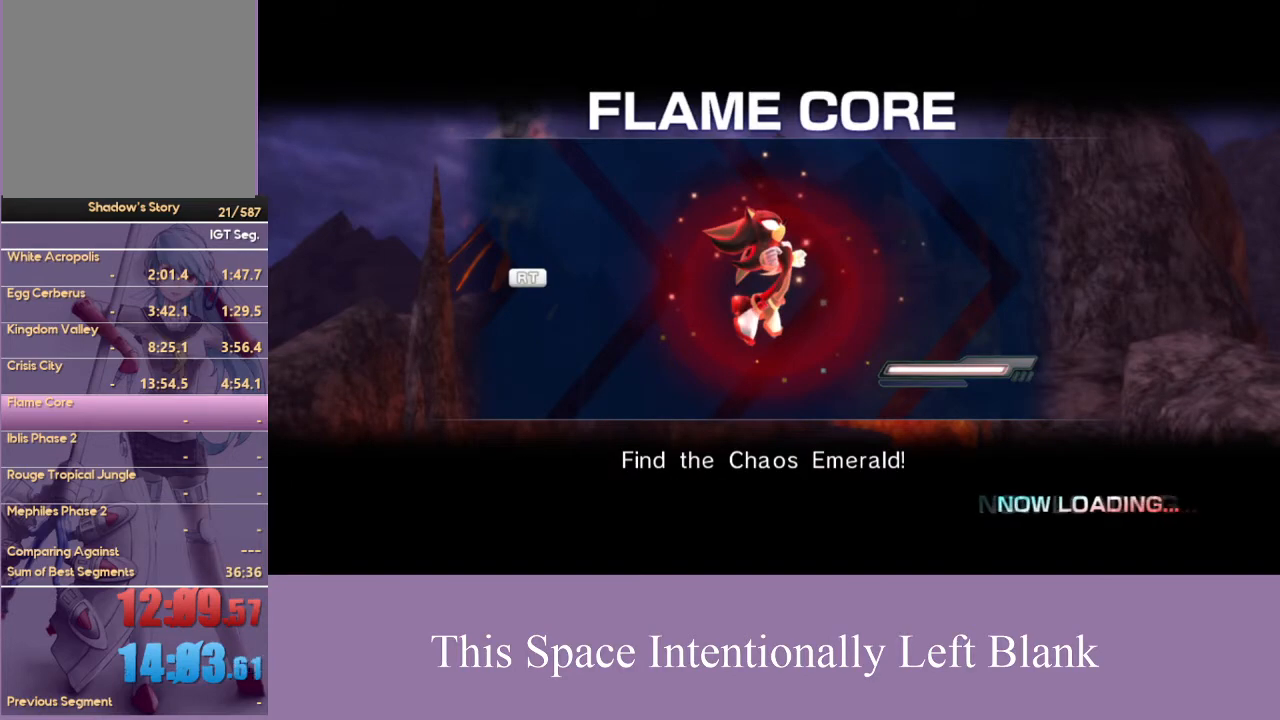
Gameplay with a controller (Xbox layout); each line is a JSON object with the inputs held at the frame after it. "events" lists button and stick changes between this image and that frame as [ms after this image, input, new state], when the widget could be followed in between. Not read: L3 R3 Y.
{"buttons": ["START"], "left_stick": "center", "right_stick": "center", "events": [[33, "A", "down"], [33, "START", "up"], [167, "A", "up"], [167, "START", "down"], [300, "START", "up"], [333, "A", "down"], [433, "START", "down"], [467, "A", "up"]]}
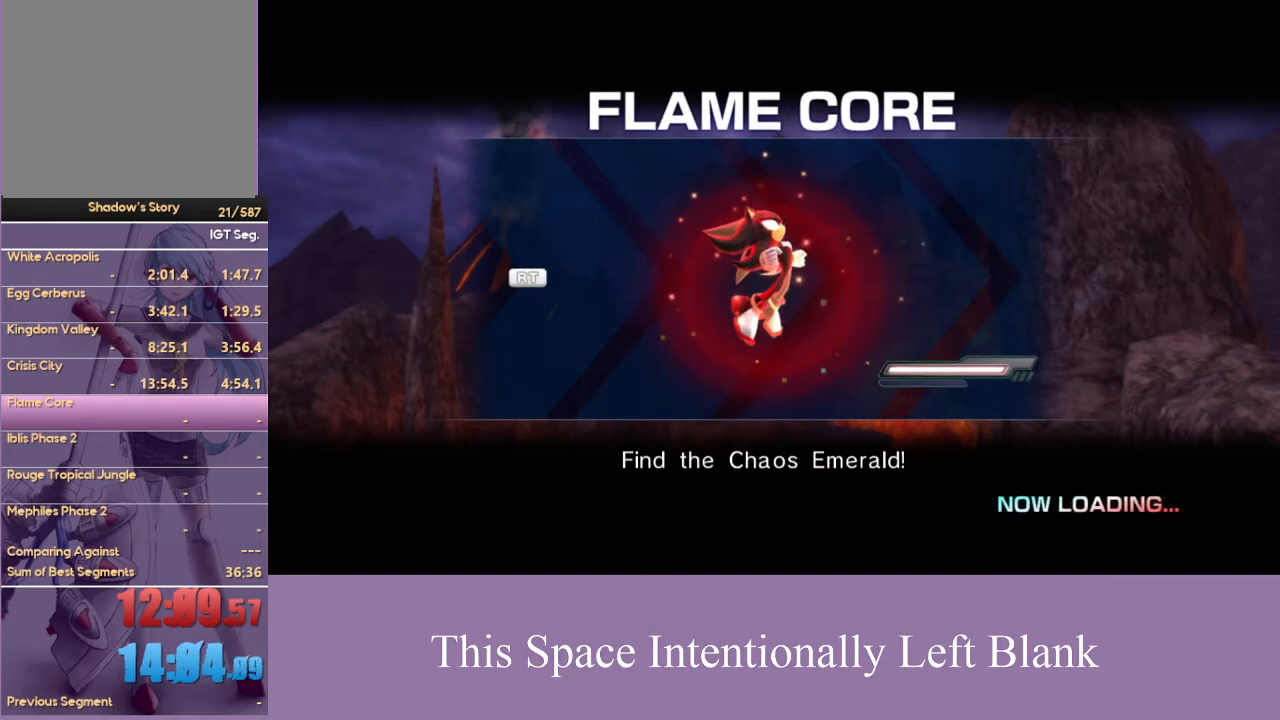
{"buttons": [], "left_stick": "center", "right_stick": "center", "events": [[33, "START", "up"]]}
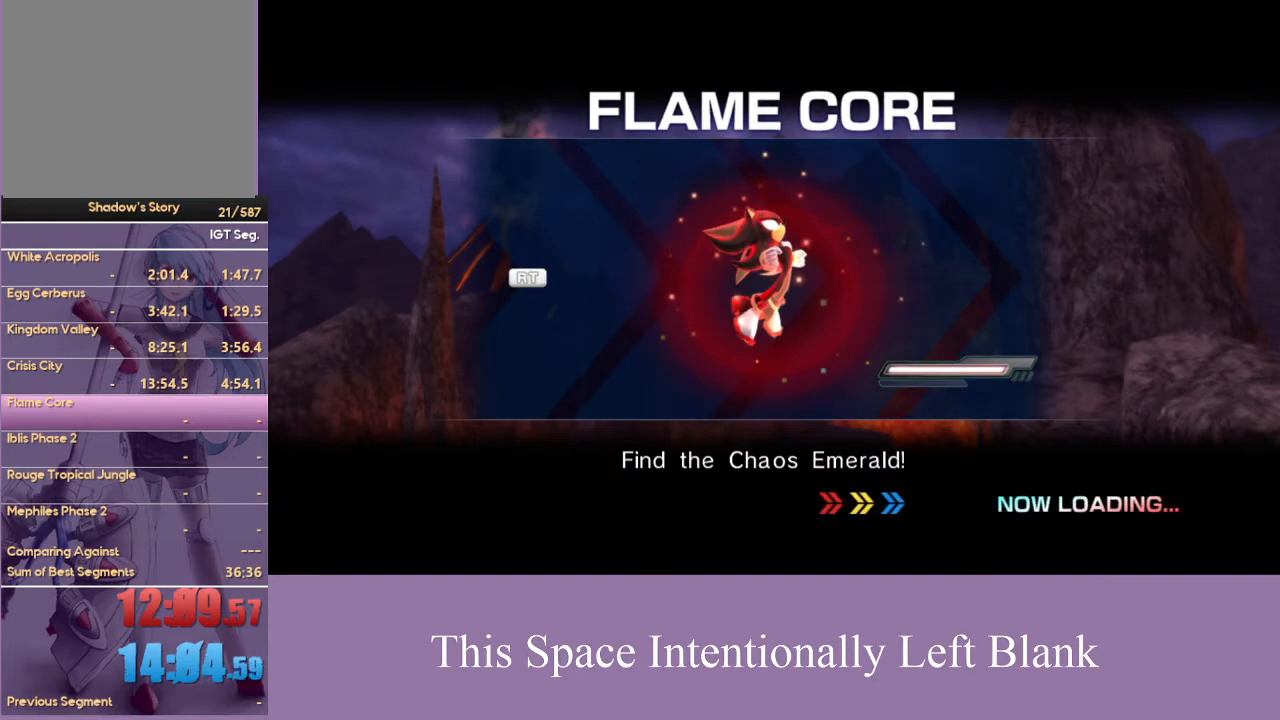
{"buttons": [], "left_stick": "up-left", "right_stick": "center", "events": [[433, "left_stick", "up-left"]]}
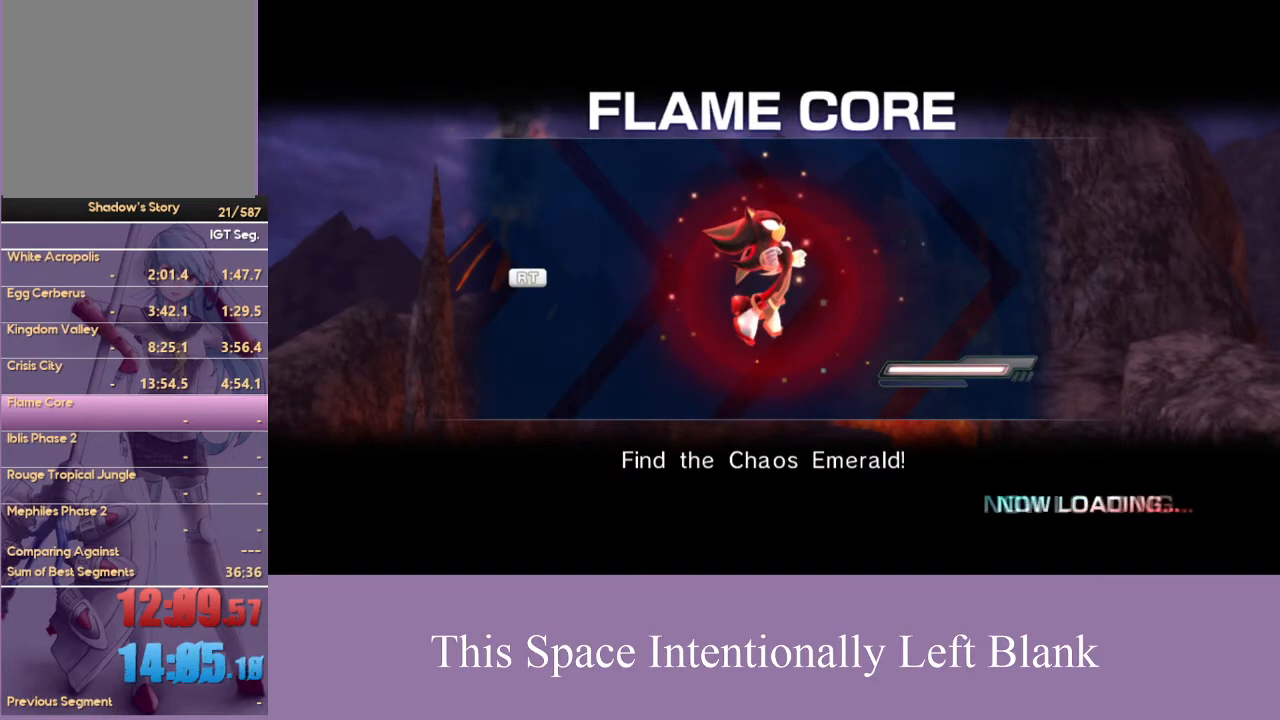
{"buttons": [], "left_stick": "up-left", "right_stick": "center", "events": []}
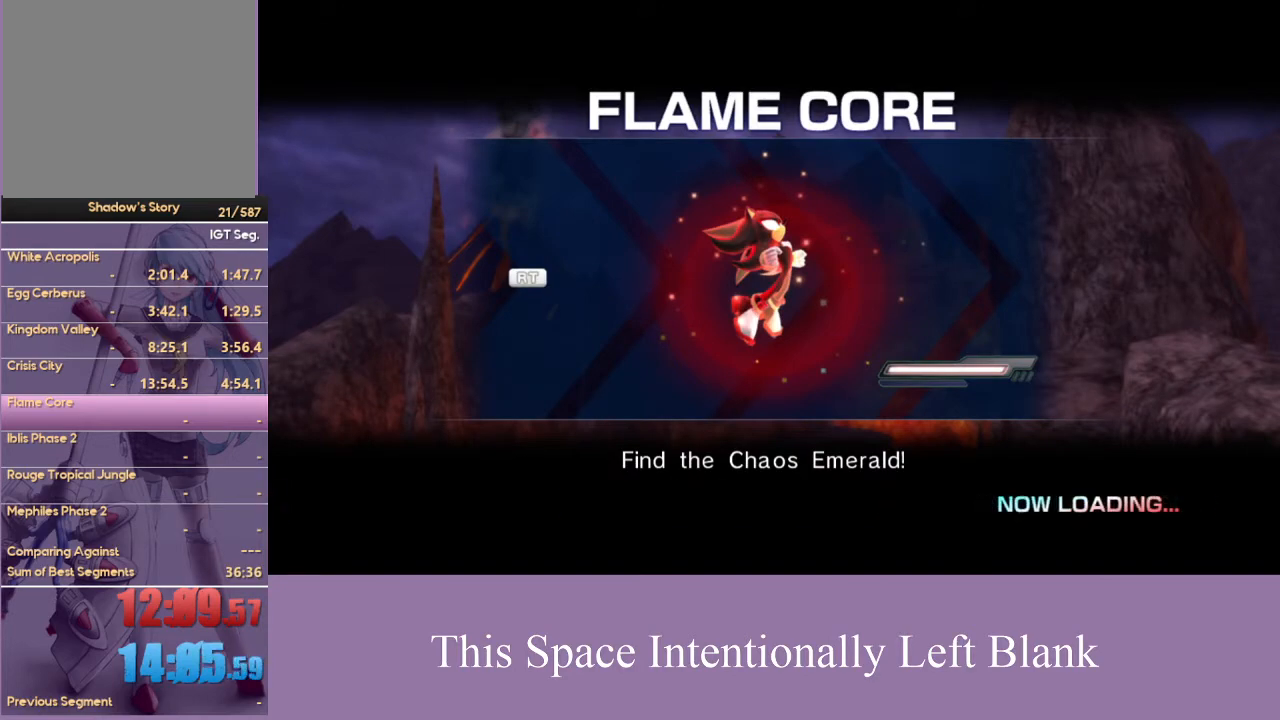
{"buttons": [], "left_stick": "center", "right_stick": "center", "events": [[33, "left_stick", "left"], [200, "left_stick", "center"]]}
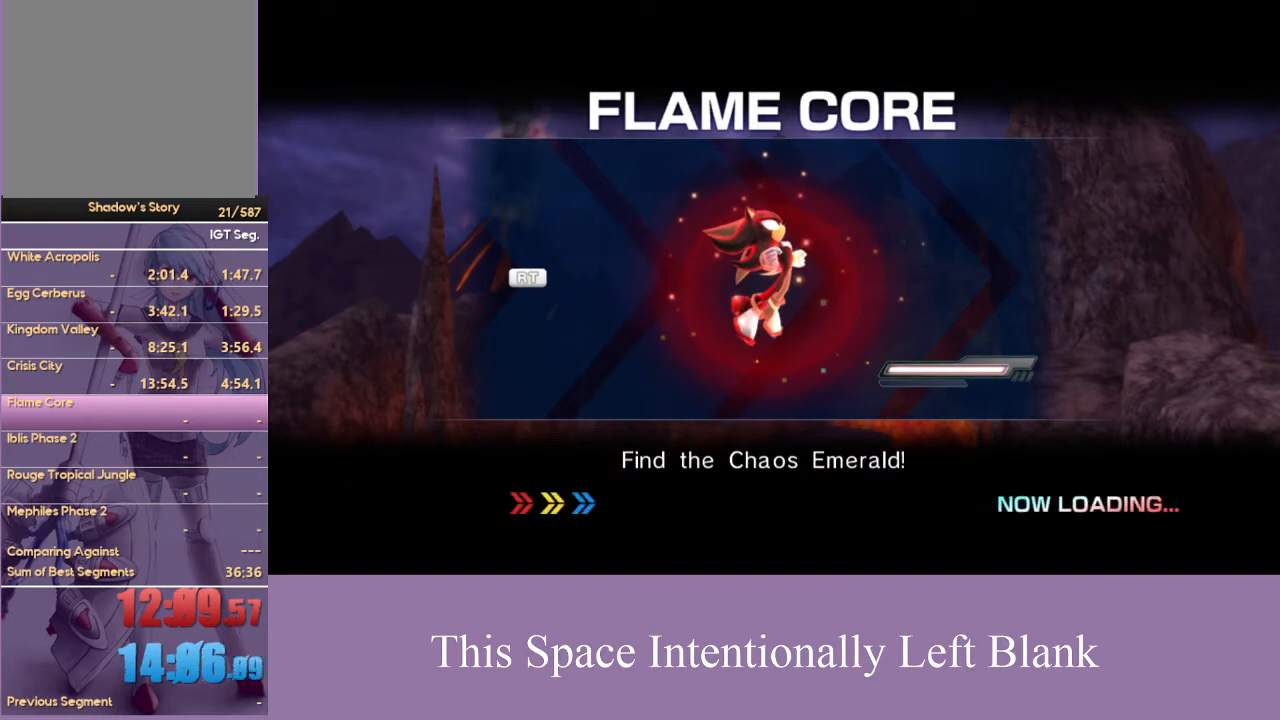
{"buttons": [], "left_stick": "center", "right_stick": "center", "events": []}
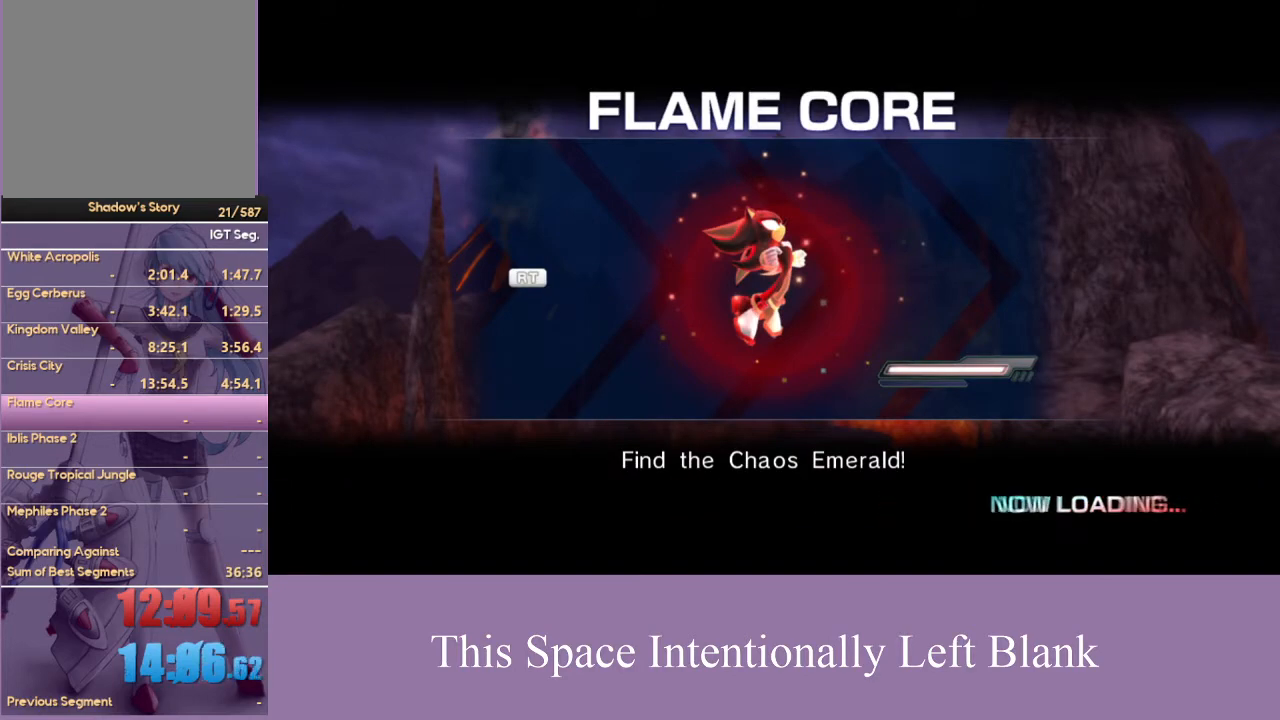
{"buttons": [], "left_stick": "center", "right_stick": "center", "events": []}
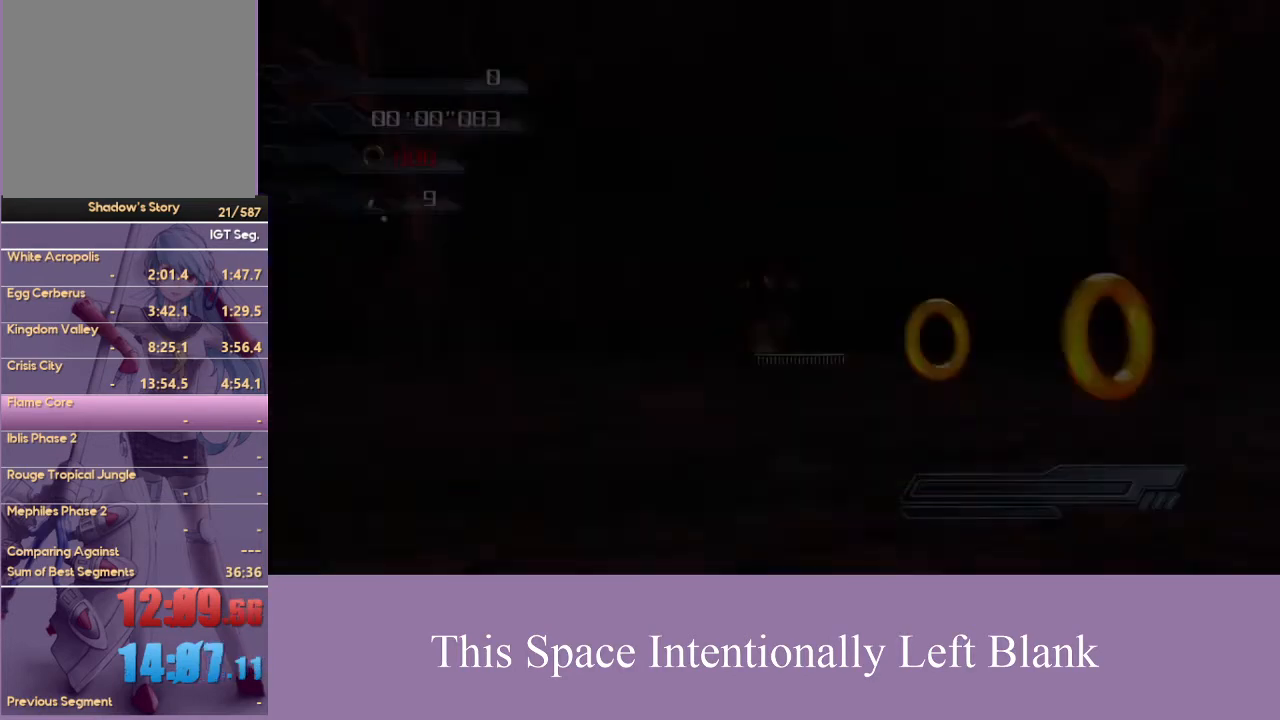
{"buttons": [], "left_stick": "center", "right_stick": "center", "events": []}
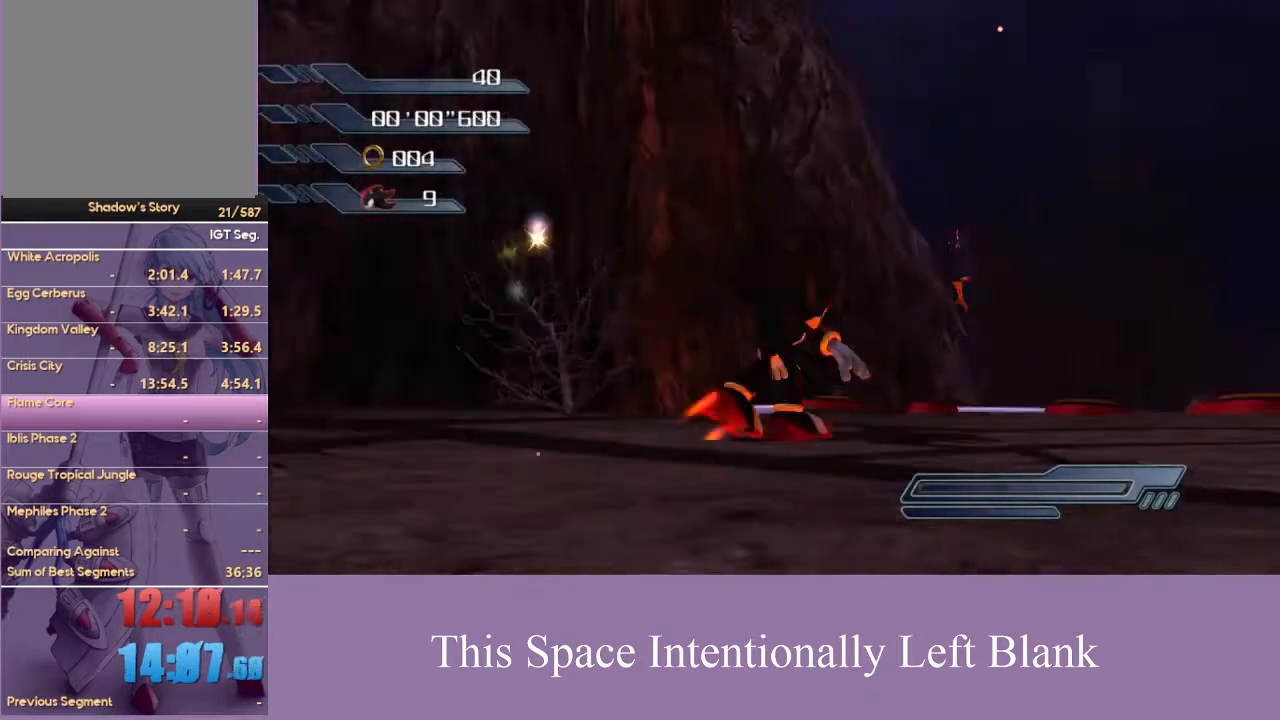
{"buttons": [], "left_stick": "up-right", "right_stick": "center", "events": [[333, "left_stick", "up-right"]]}
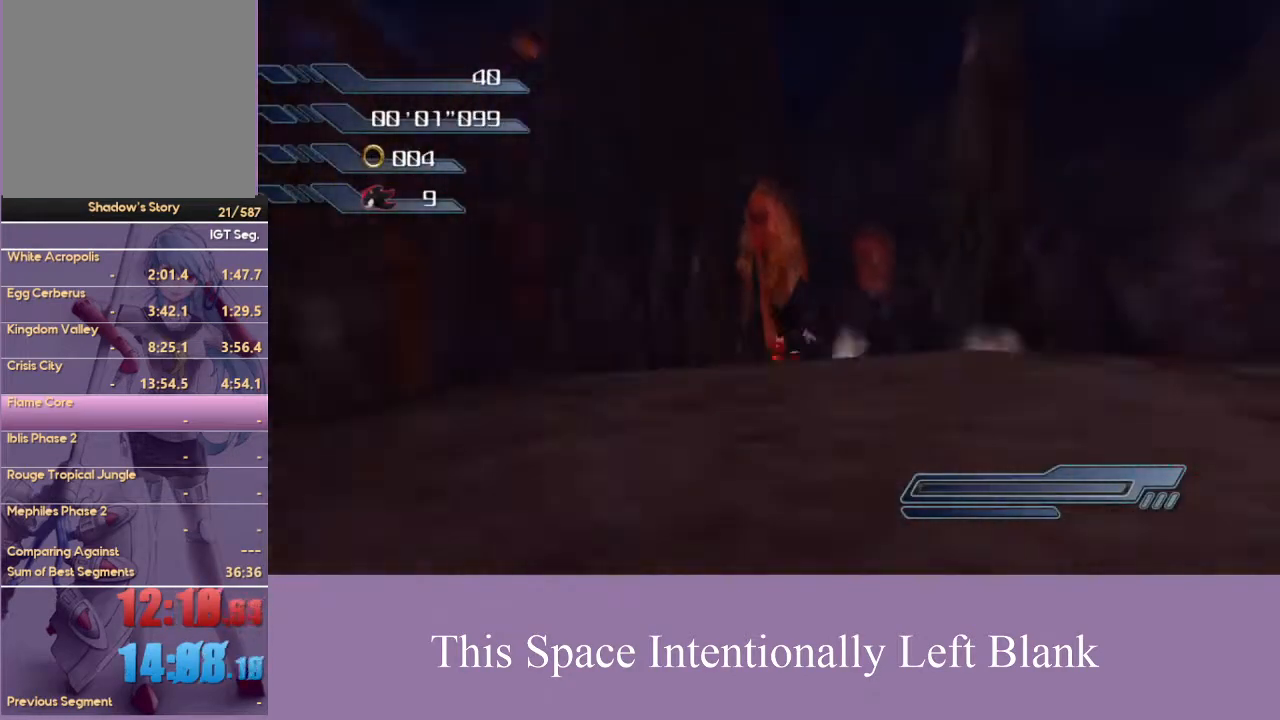
{"buttons": [], "left_stick": "up-right", "right_stick": "center", "events": []}
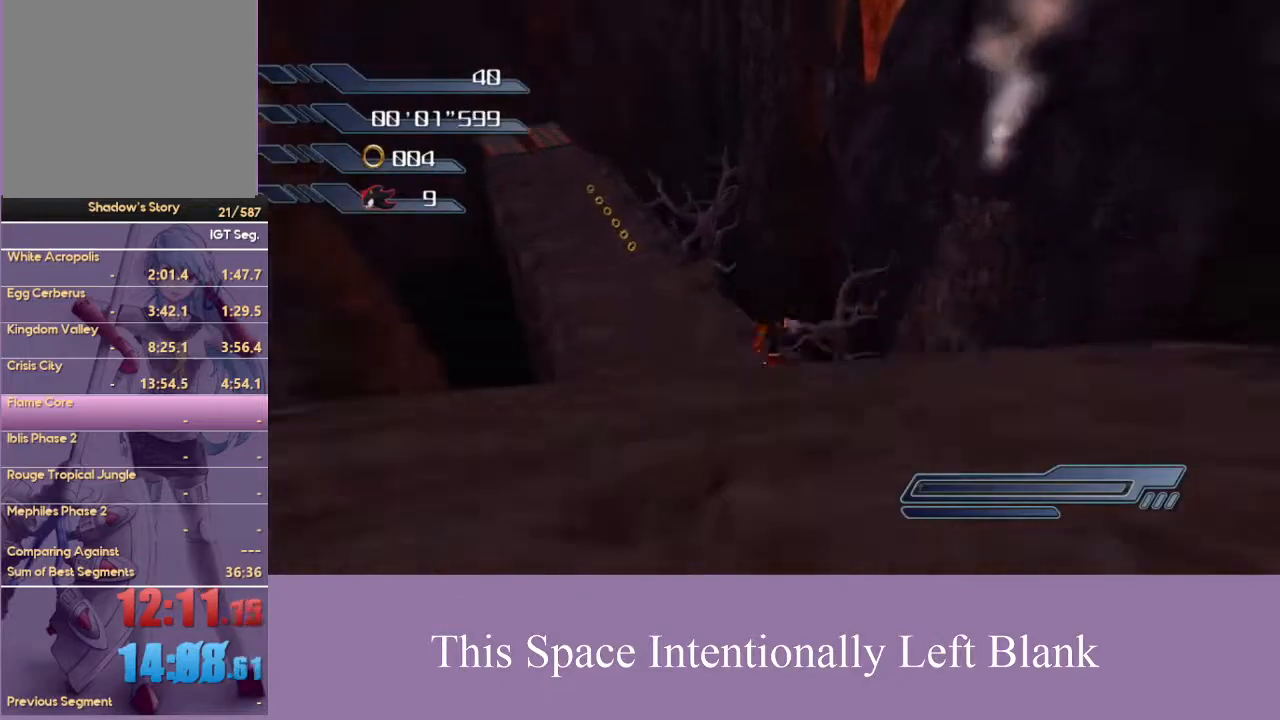
{"buttons": [], "left_stick": "up-right", "right_stick": "center", "events": []}
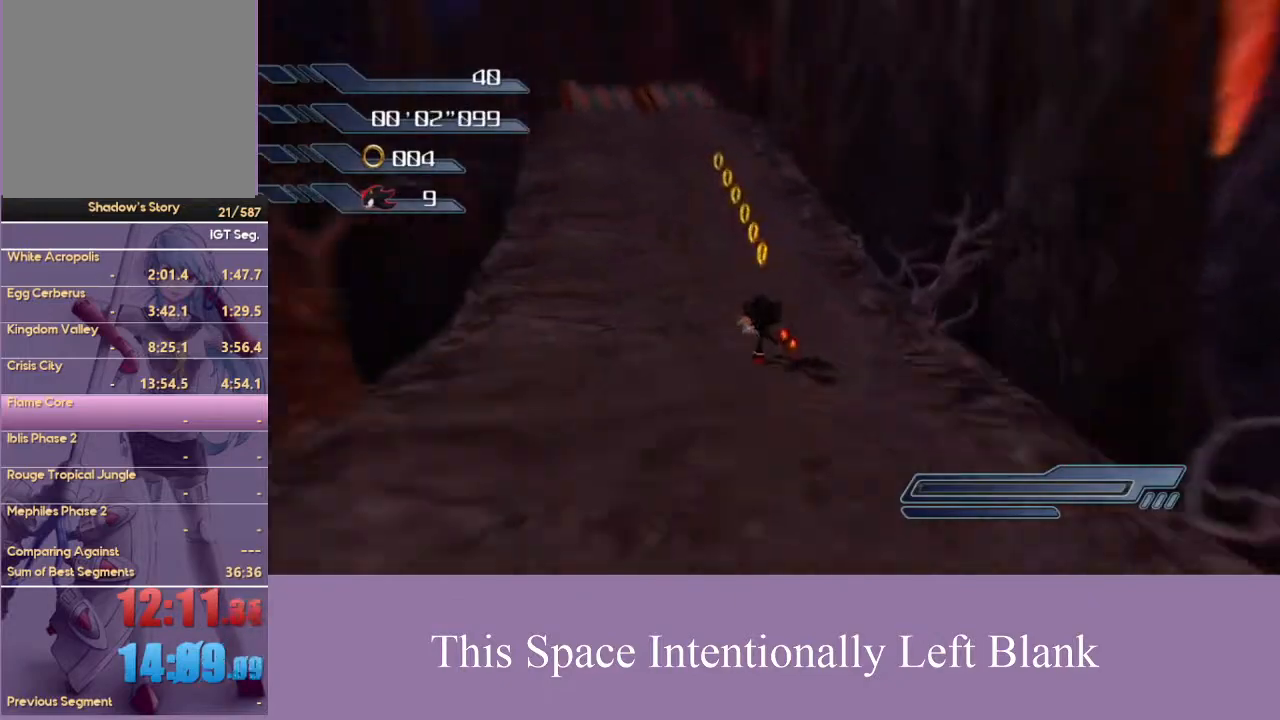
{"buttons": [], "left_stick": "up-right", "right_stick": "center", "events": []}
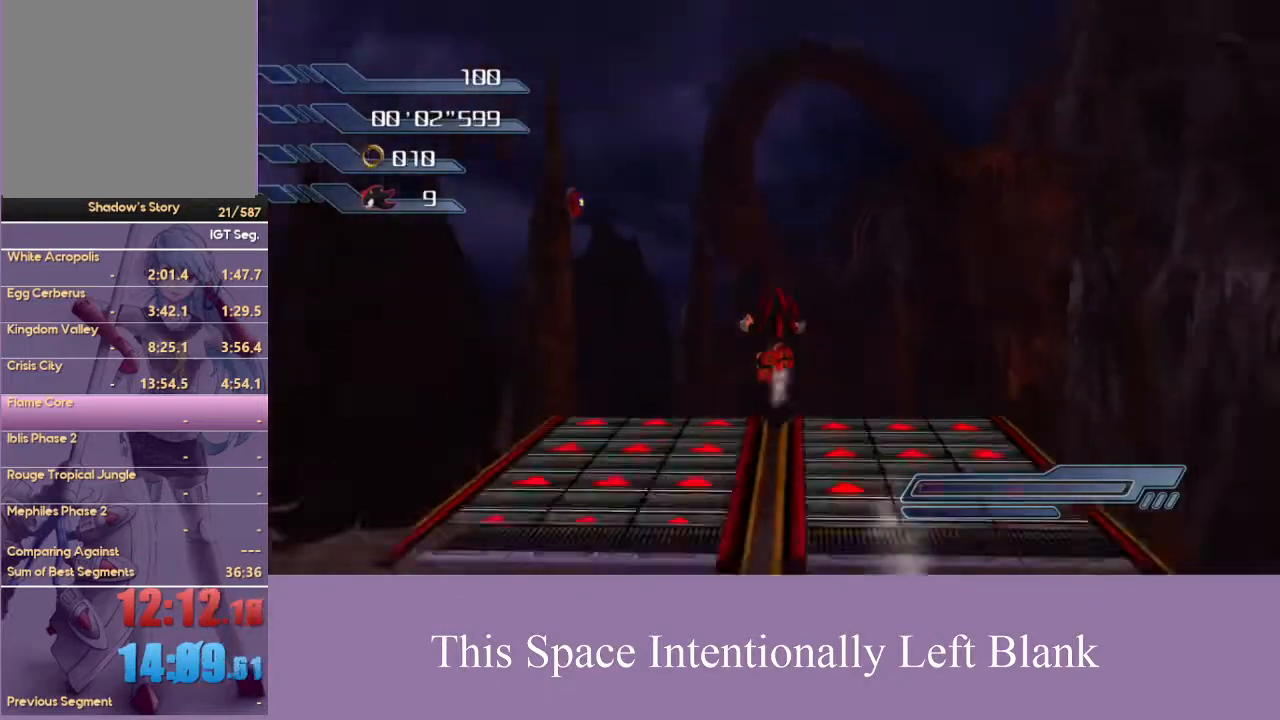
{"buttons": [], "left_stick": "center", "right_stick": "center", "events": [[167, "left_stick", "center"]]}
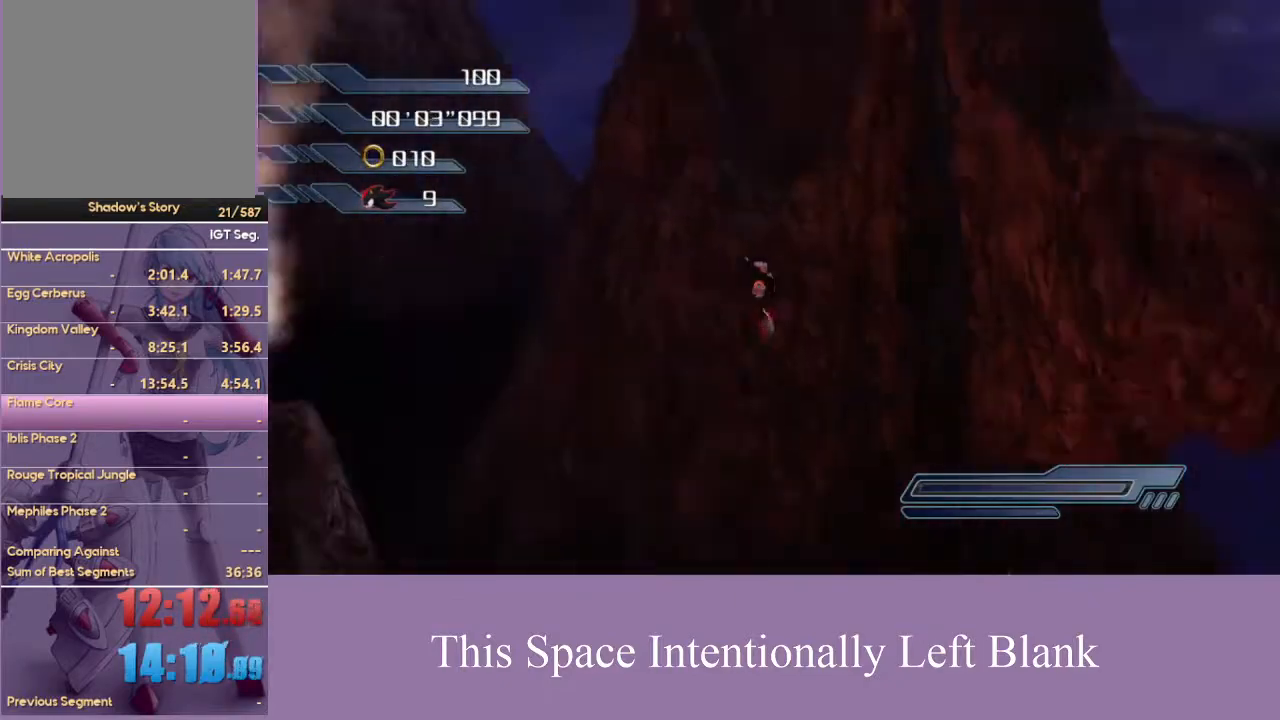
{"buttons": [], "left_stick": "up", "right_stick": "center", "events": [[200, "left_stick", "up"]]}
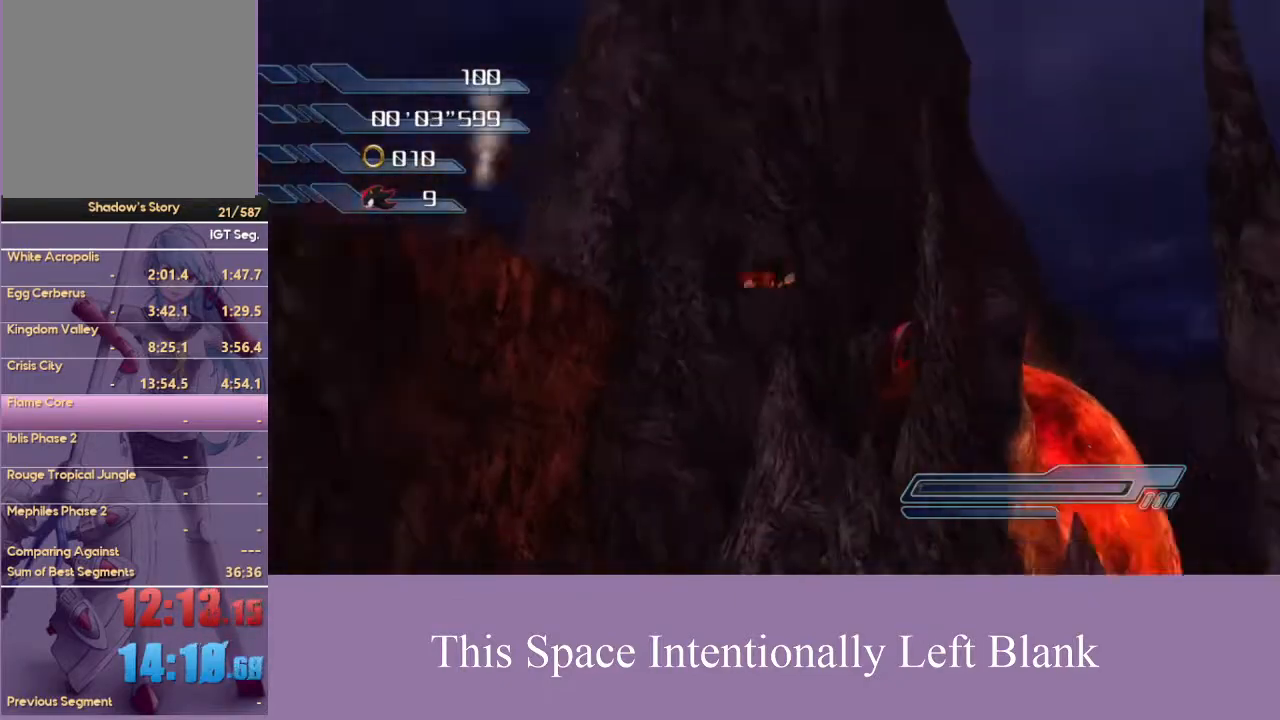
{"buttons": [], "left_stick": "up", "right_stick": "center", "events": []}
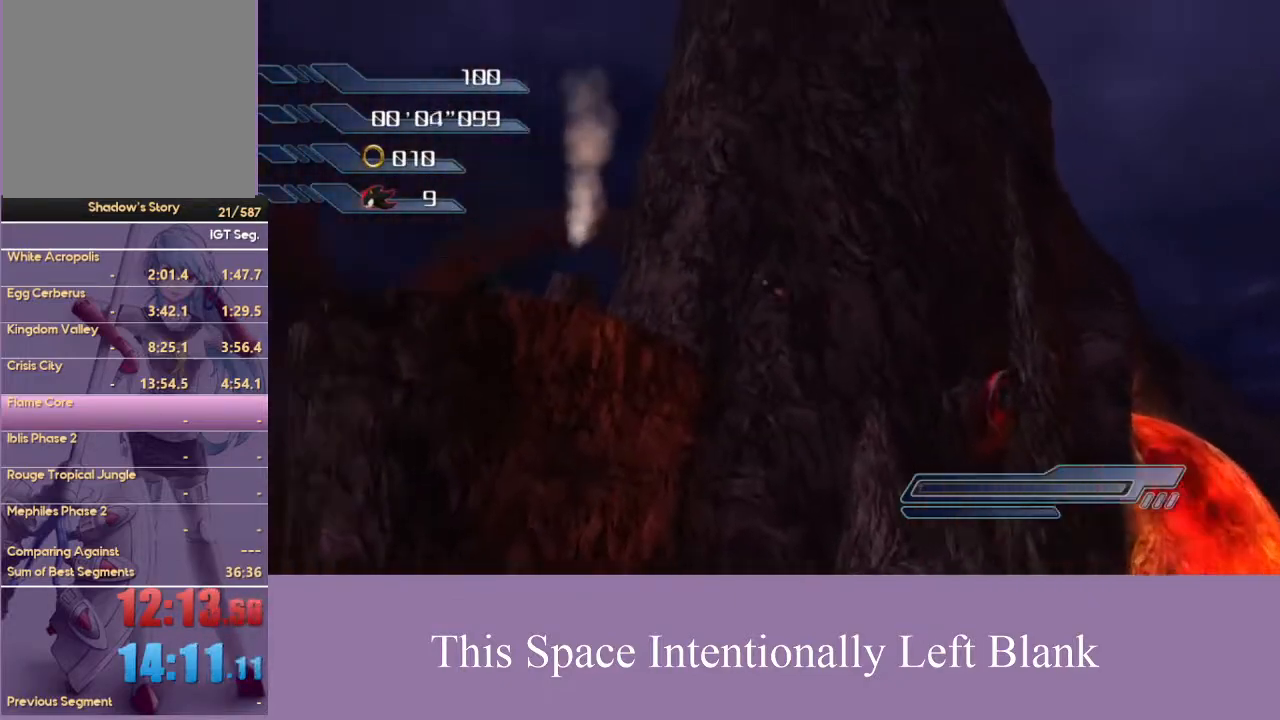
{"buttons": [], "left_stick": "up-right", "right_stick": "left", "events": [[267, "right_stick", "left"], [333, "left_stick", "up-right"]]}